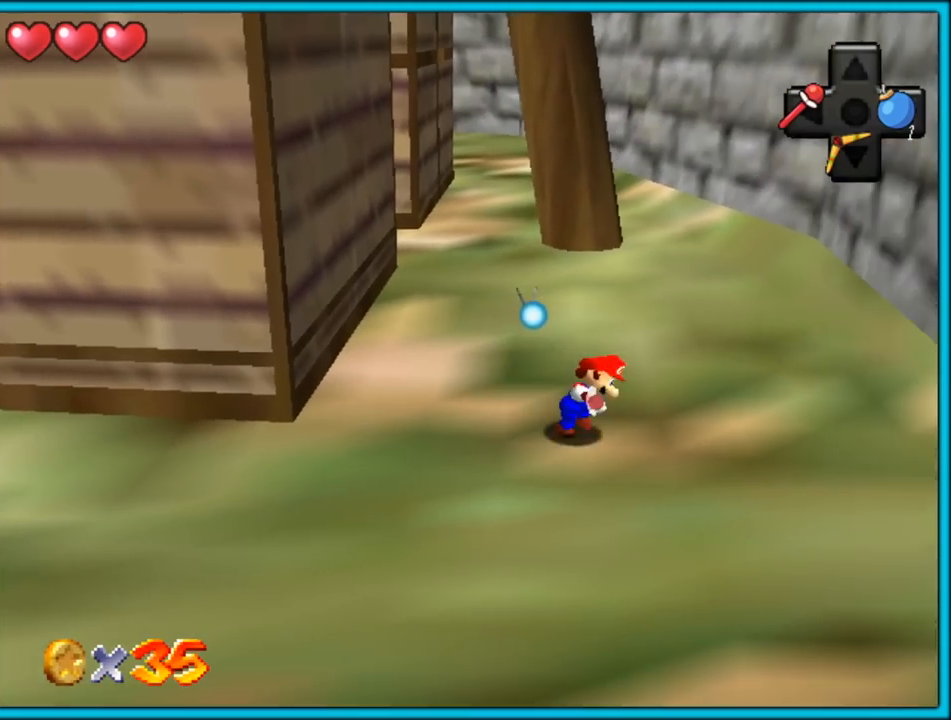
Gameplay with a controller (Nintendo layout); each line is a JSON object with the inputs held at the frame after it (dt_ms = milliseconds from this image to that frame). "button_events" lists button changes between this image and that frame as [ms after this image, input, new state], when the widget could be followed in between (sticks are given only as held states). Not read: L1 L3 R3.
{"dt_ms": 500, "buttons": ["B"], "left_stick": "up", "button_events": [[400, "B", "down"]]}
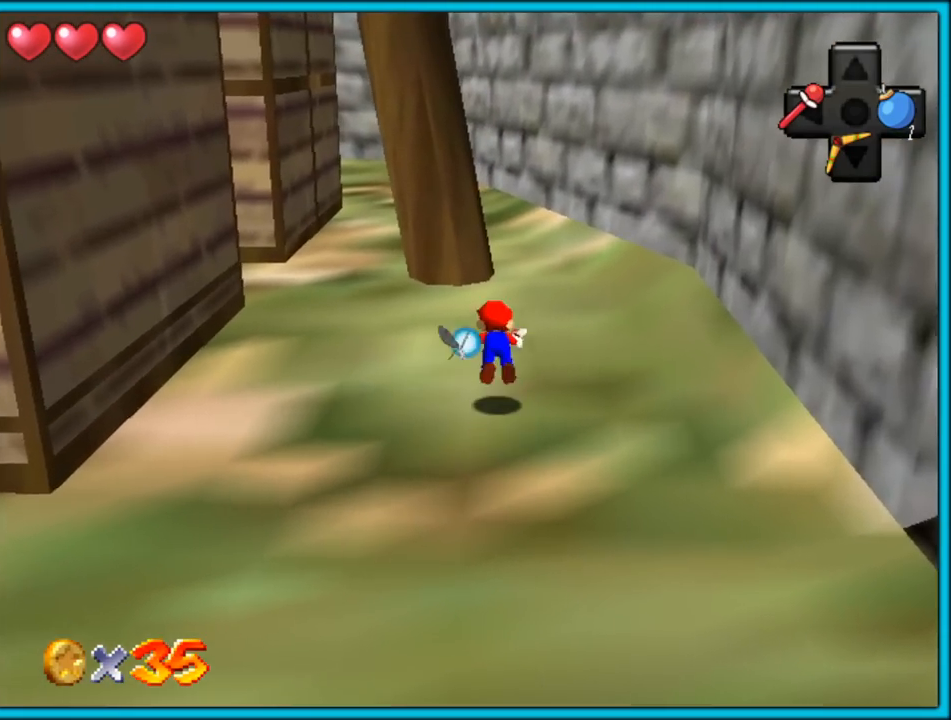
{"dt_ms": 500, "buttons": [], "left_stick": "up", "button_events": [[50, "B", "up"], [333, "A", "down"], [333, "B", "down"], [383, "A", "up"], [383, "B", "up"]]}
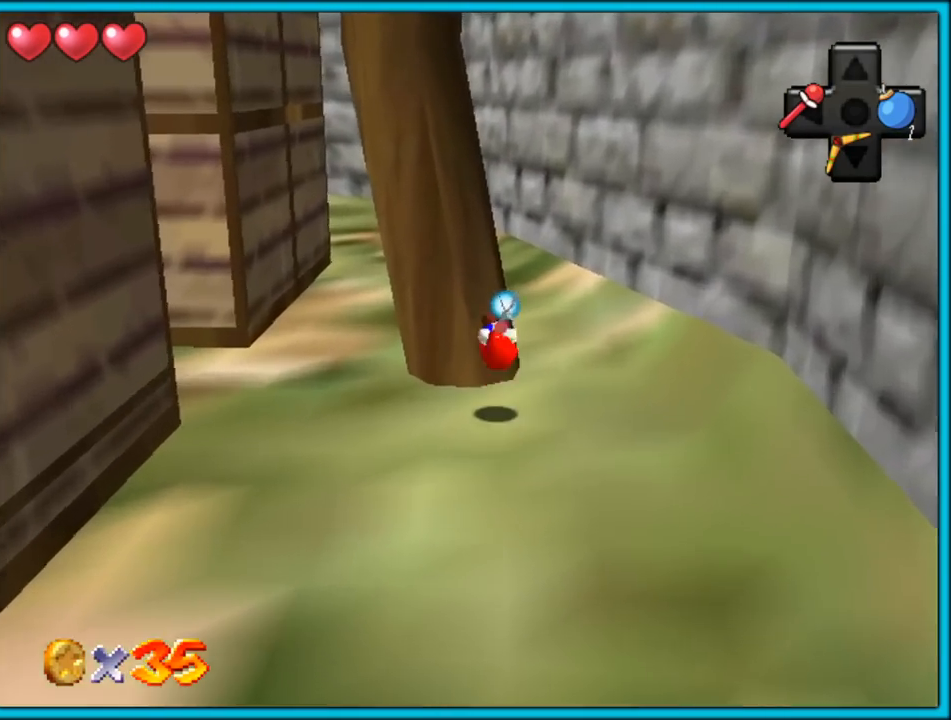
{"dt_ms": 500, "buttons": [], "left_stick": "up", "button_events": [[33, "C_RIGHT", "down"], [167, "C_RIGHT", "up"]]}
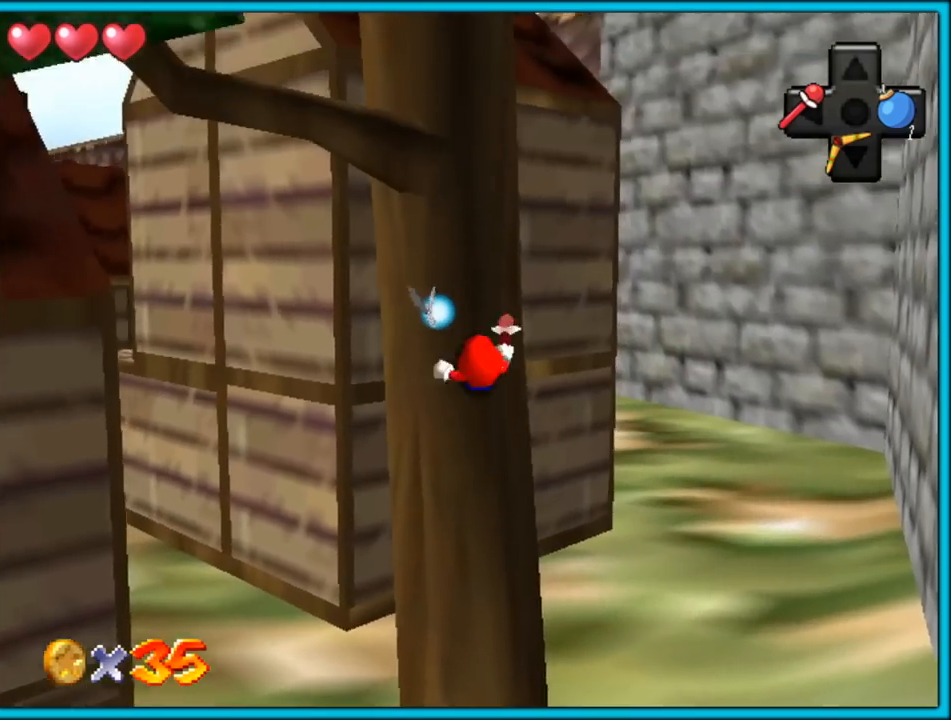
{"dt_ms": 500, "buttons": [], "left_stick": "up", "button_events": []}
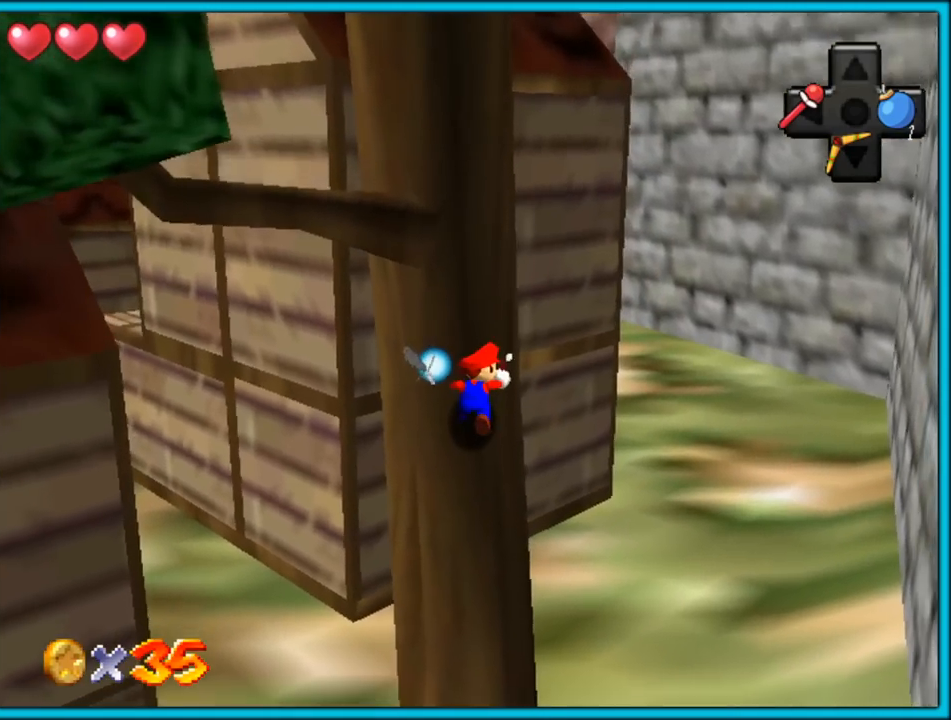
{"dt_ms": 500, "buttons": [], "left_stick": "down-right", "button_events": []}
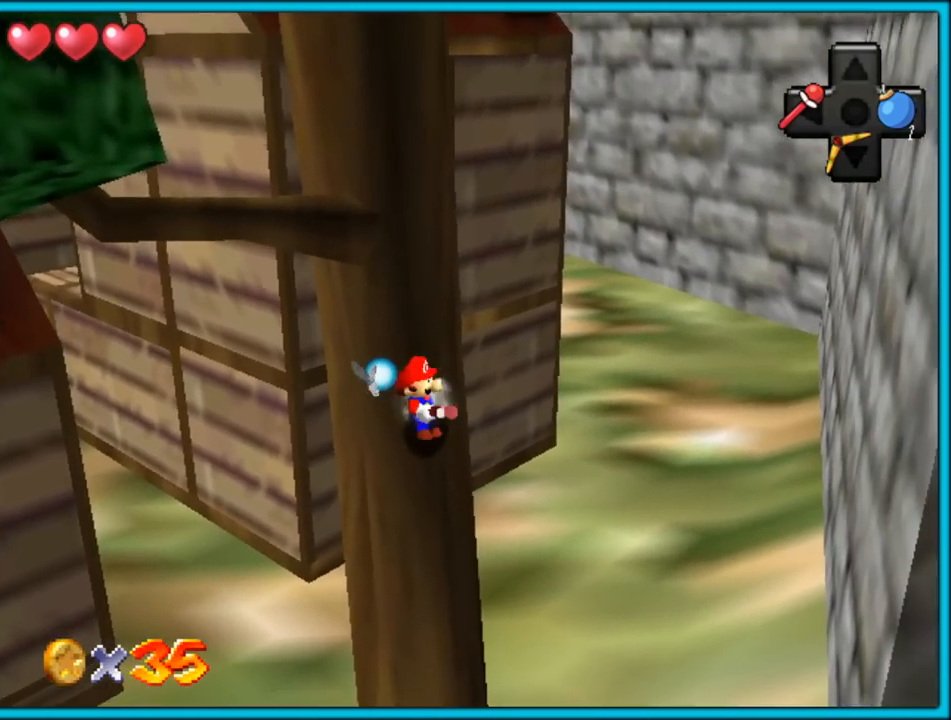
{"dt_ms": 500, "buttons": ["A"], "left_stick": "right", "button_events": [[200, "A", "down"]]}
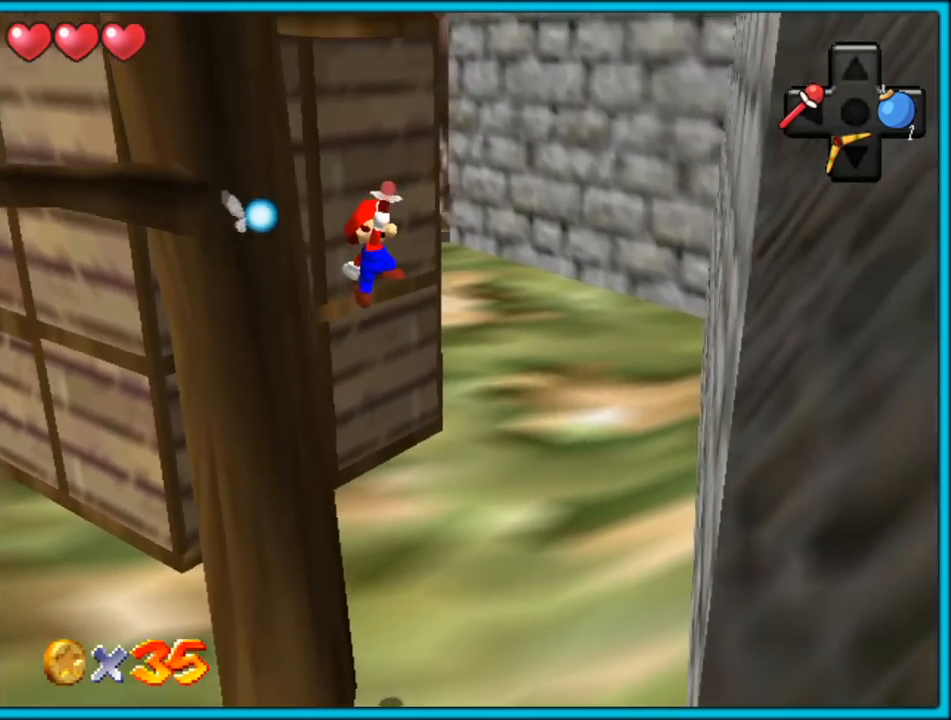
{"dt_ms": 500, "buttons": [], "left_stick": "right", "button_events": [[483, "A", "up"]]}
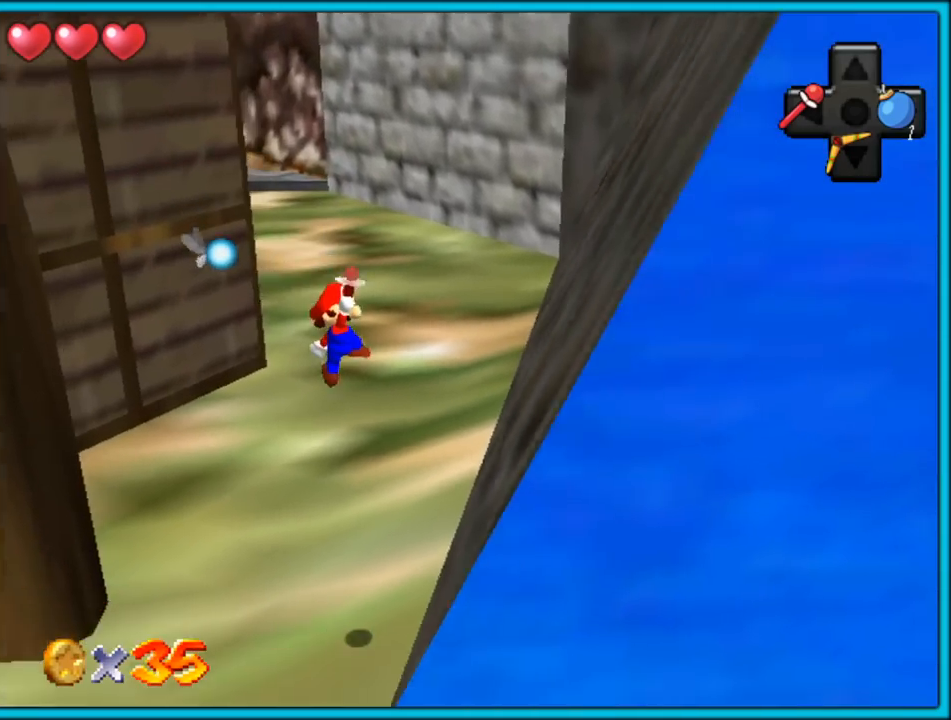
{"dt_ms": 500, "buttons": ["A"], "left_stick": "left", "button_events": [[133, "A", "down"]]}
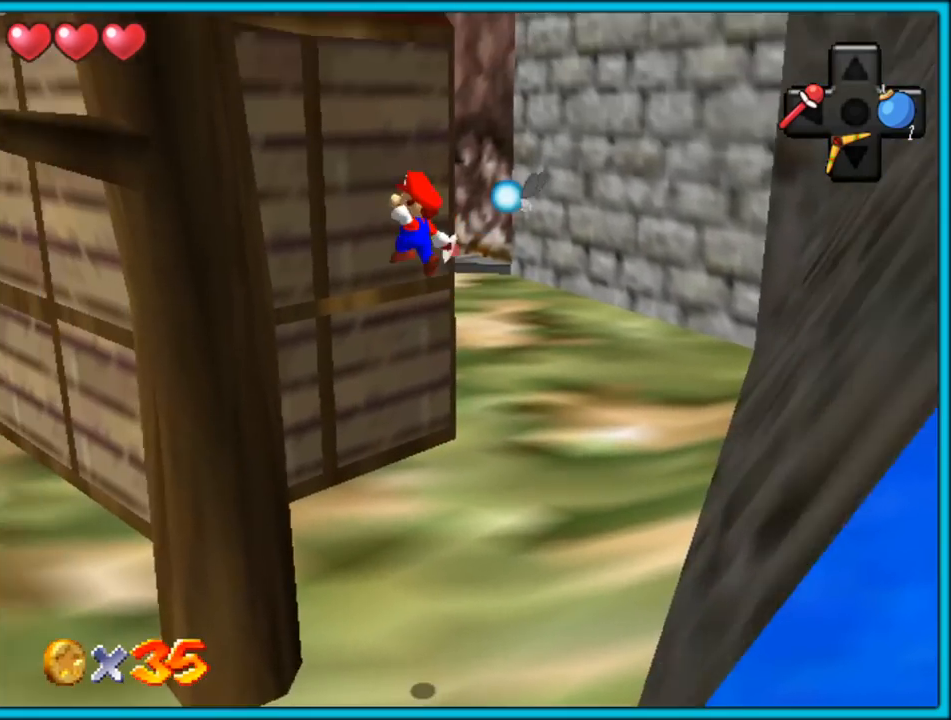
{"dt_ms": 500, "buttons": [], "left_stick": "up", "button_events": [[383, "A", "up"]]}
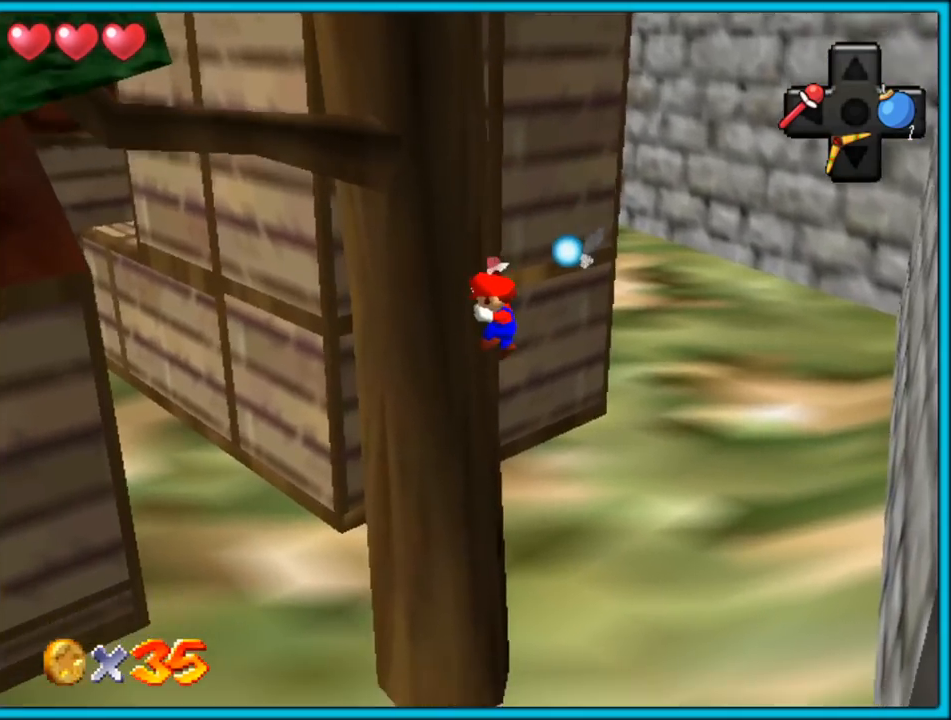
{"dt_ms": 500, "buttons": ["C_RIGHT"], "left_stick": "center", "button_events": [[67, "C_RIGHT", "down"], [233, "C_RIGHT", "up"], [383, "C_RIGHT", "down"]]}
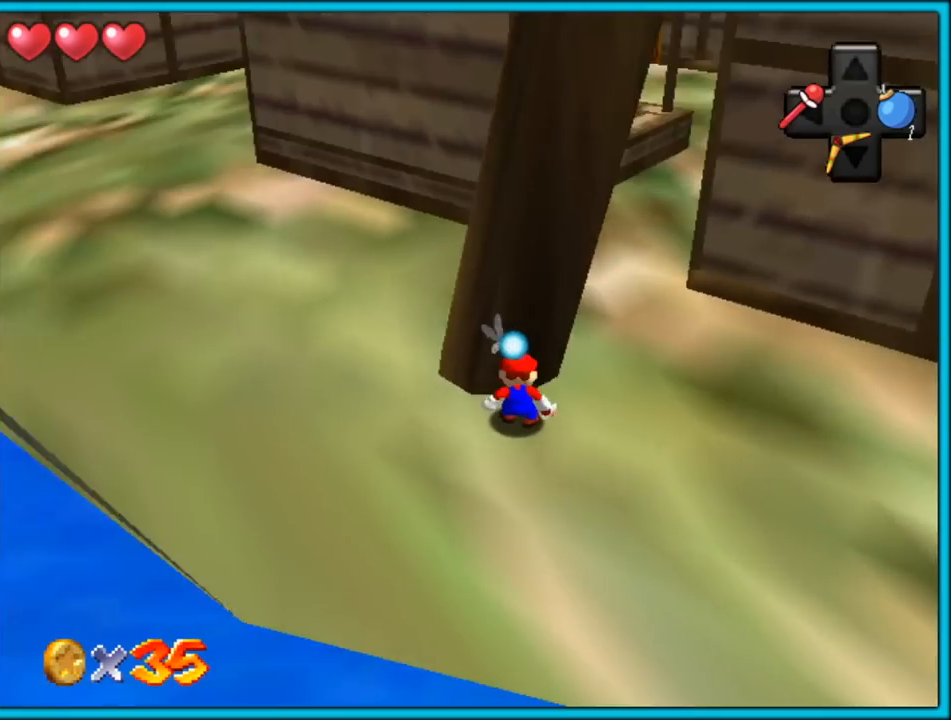
{"dt_ms": 500, "buttons": [], "left_stick": "left", "button_events": [[33, "C_RIGHT", "up"]]}
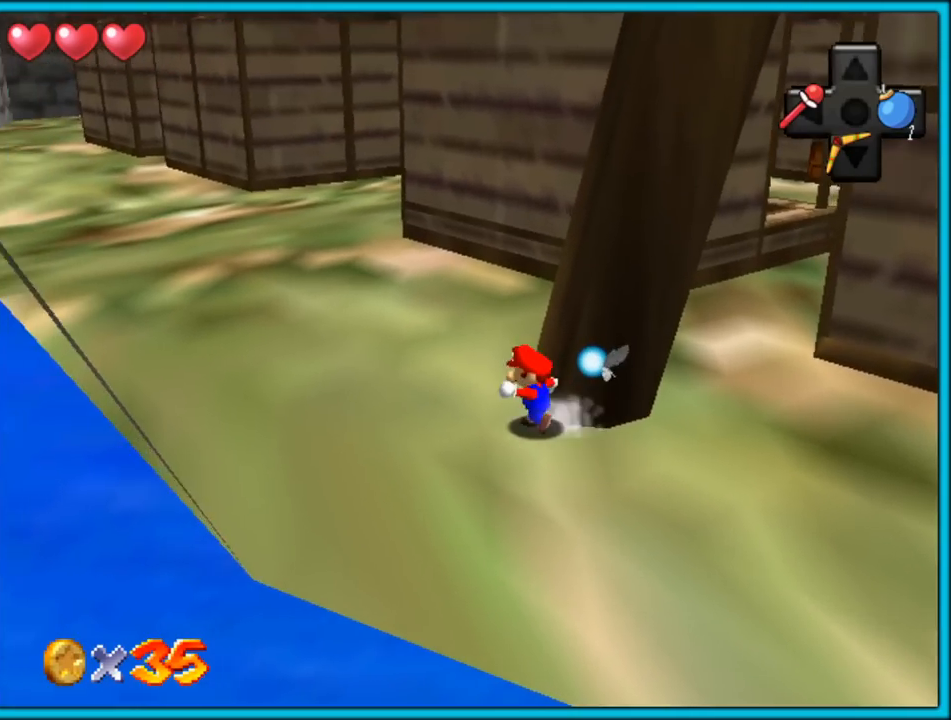
{"dt_ms": 500, "buttons": ["C_RIGHT"], "left_stick": "up-left", "button_events": [[483, "C_RIGHT", "down"]]}
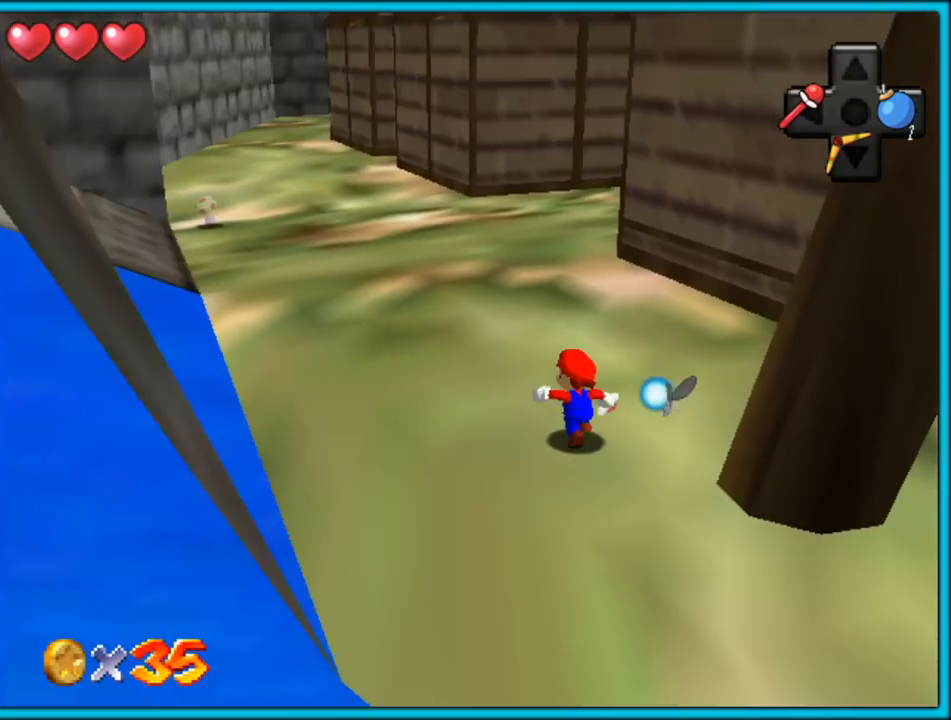
{"dt_ms": 500, "buttons": [], "left_stick": "up", "button_events": [[133, "C_RIGHT", "up"]]}
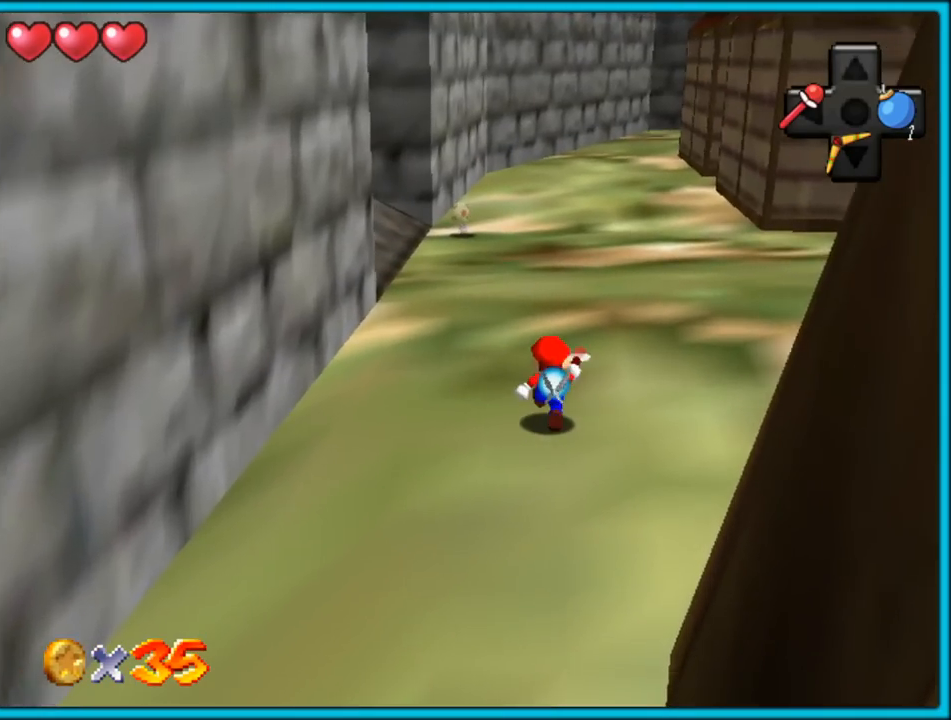
{"dt_ms": 500, "buttons": [], "left_stick": "up", "button_events": []}
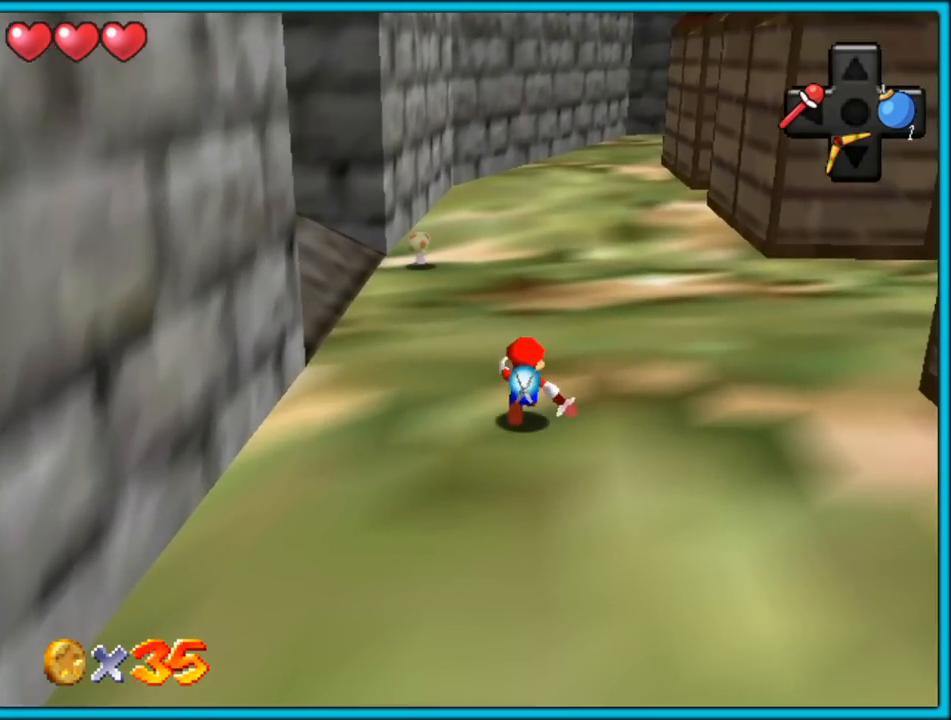
{"dt_ms": 500, "buttons": [], "left_stick": "up", "button_events": []}
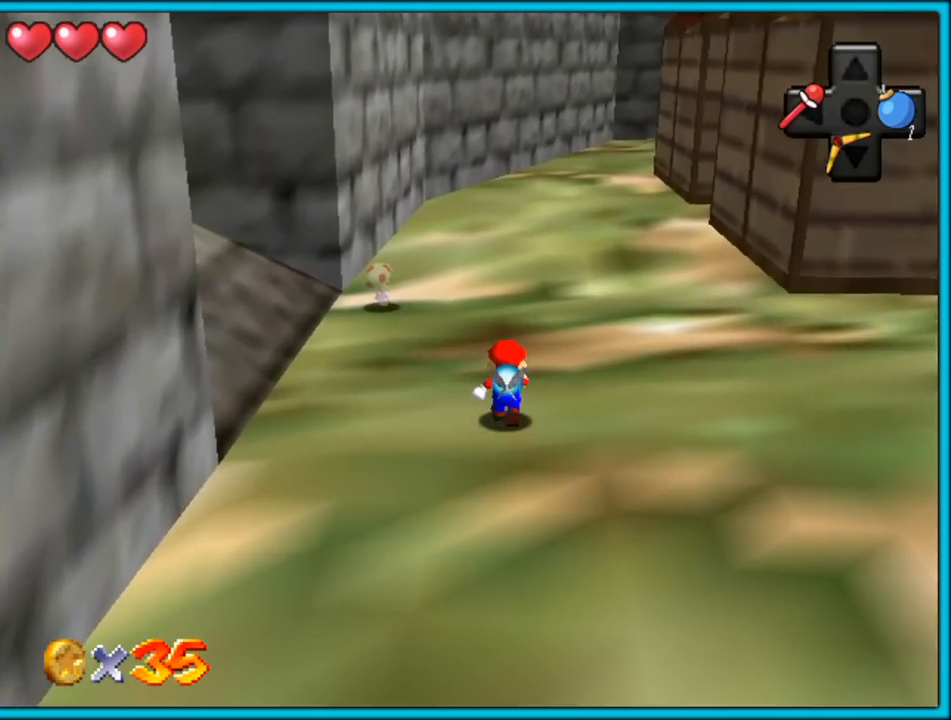
{"dt_ms": 500, "buttons": ["A", "B"], "left_stick": "up", "button_events": [[417, "A", "down"], [417, "B", "down"]]}
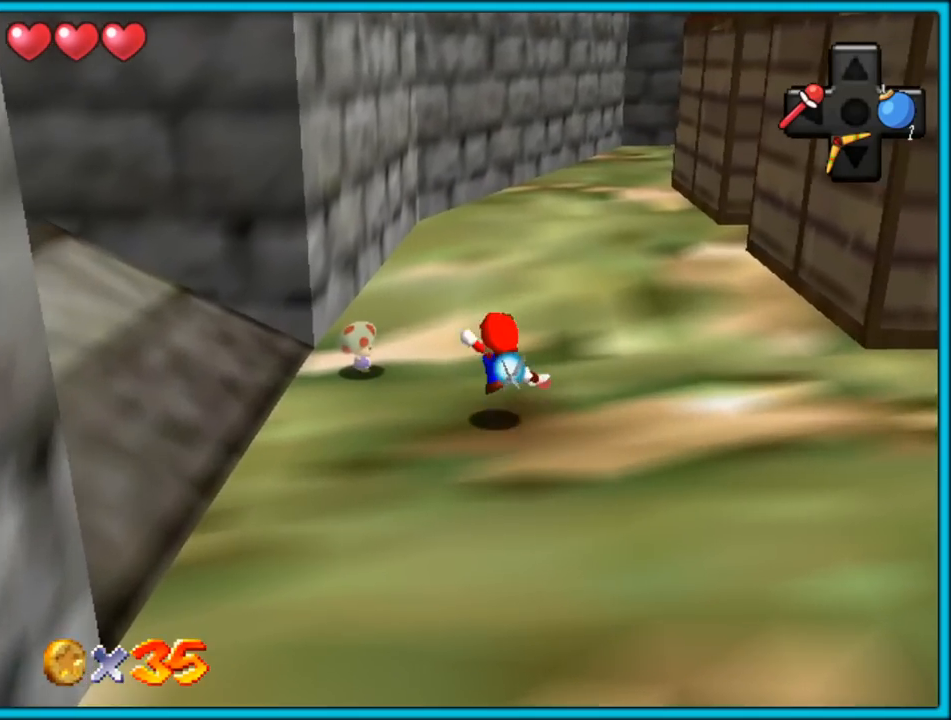
{"dt_ms": 1000, "buttons": [], "left_stick": "down-left", "button_events": [[67, "B", "up"], [100, "A", "up"], [300, "C_LEFT", "down"], [383, "C_LEFT", "up"], [517, "C_LEFT", "down"], [650, "C_LEFT", "up"]]}
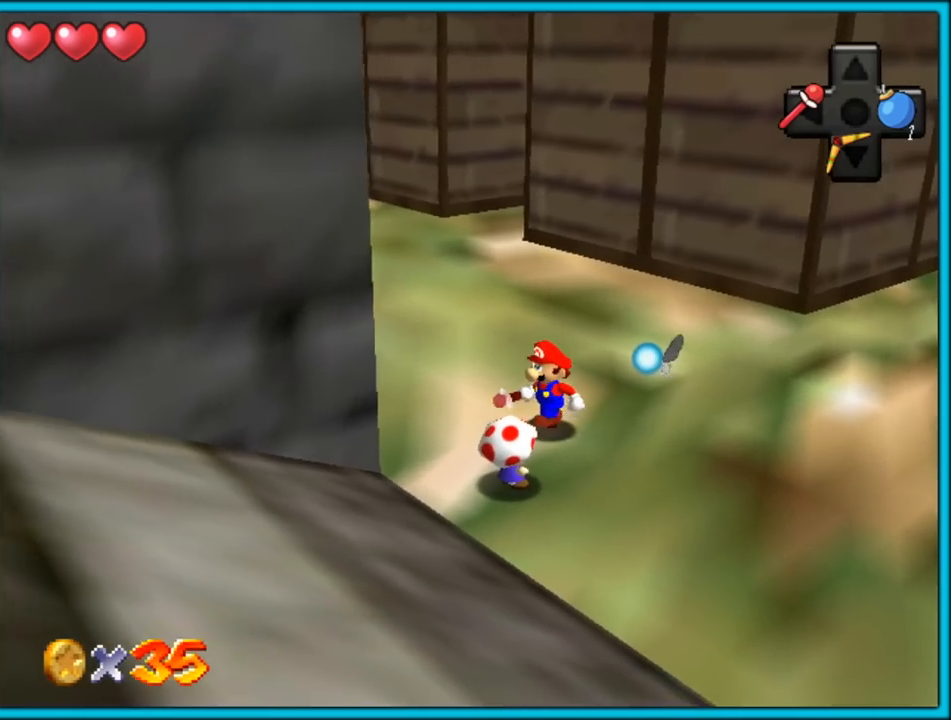
{"dt_ms": 1000, "buttons": [], "left_stick": "center", "button_events": []}
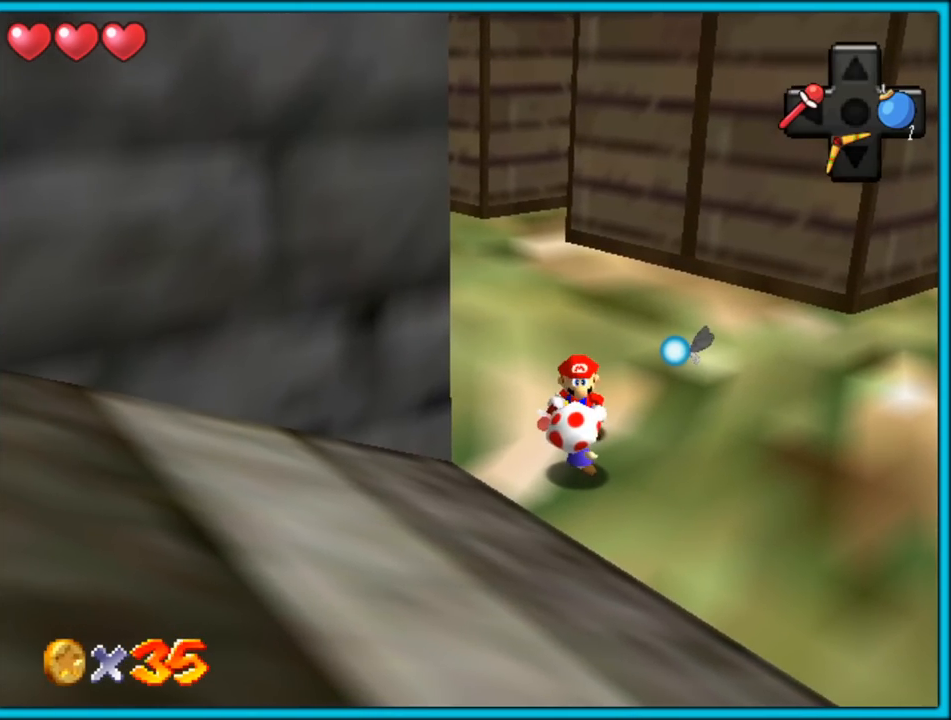
{"dt_ms": 500, "buttons": [], "left_stick": "center", "button_events": []}
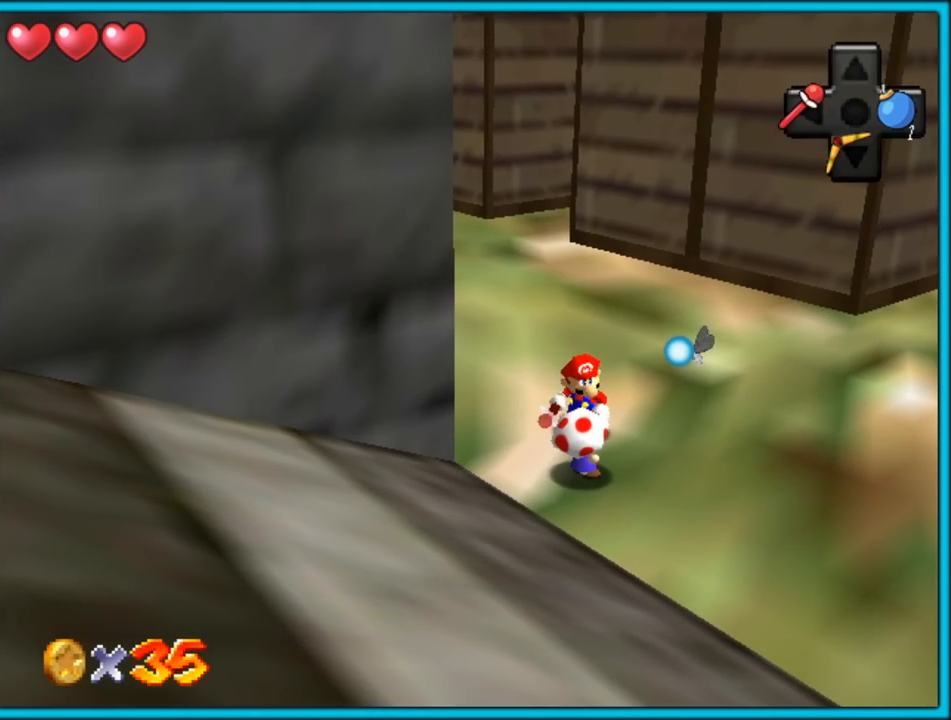
{"dt_ms": 500, "buttons": [], "left_stick": "center", "button_events": []}
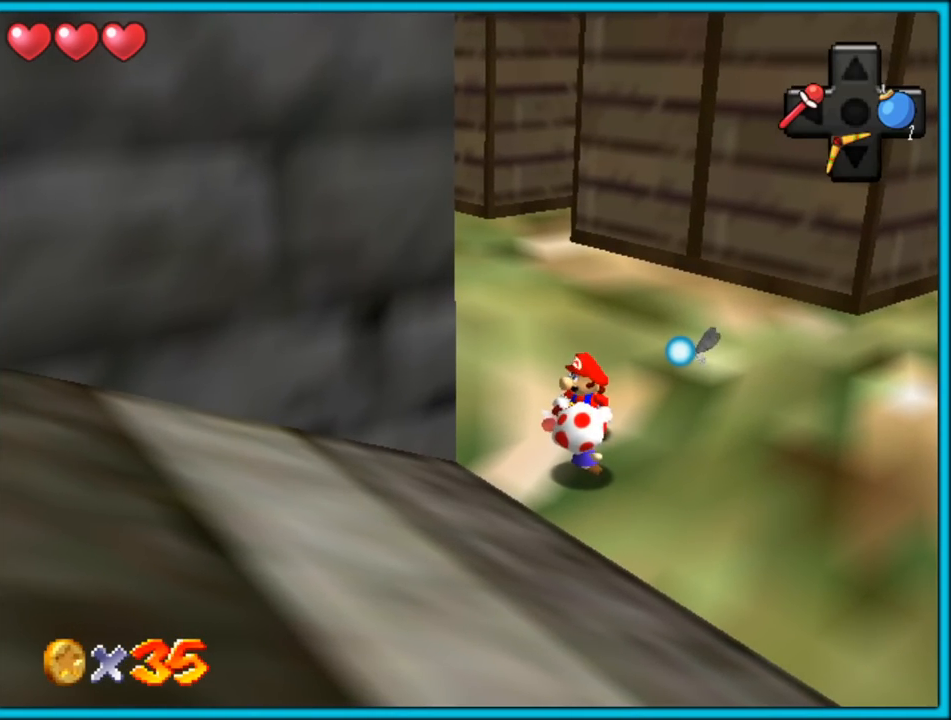
{"dt_ms": 500, "buttons": [], "left_stick": "center", "button_events": []}
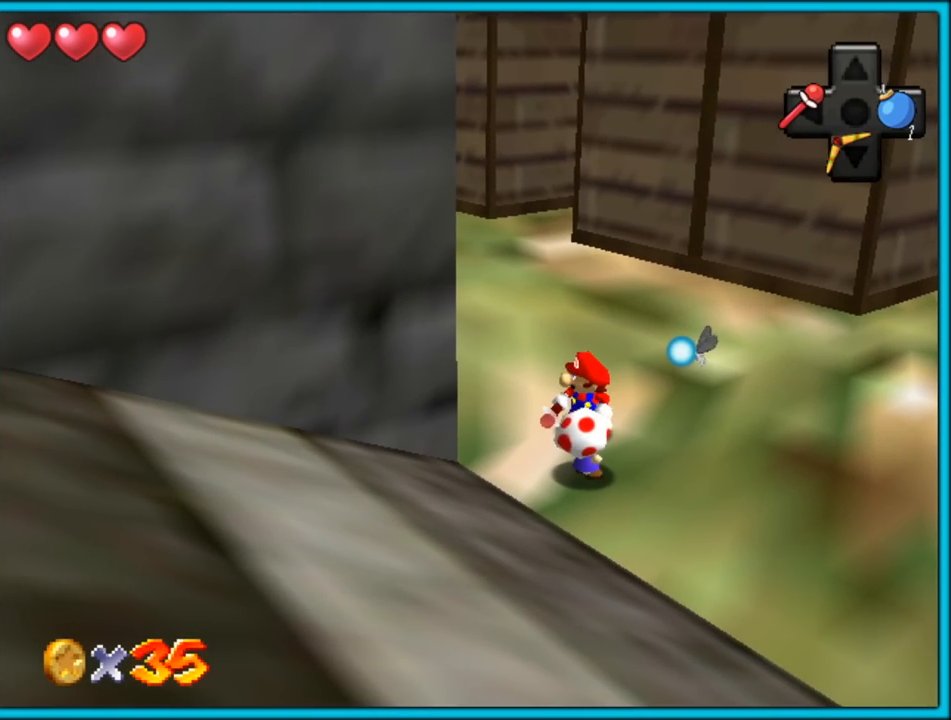
{"dt_ms": 500, "buttons": [], "left_stick": "down", "button_events": []}
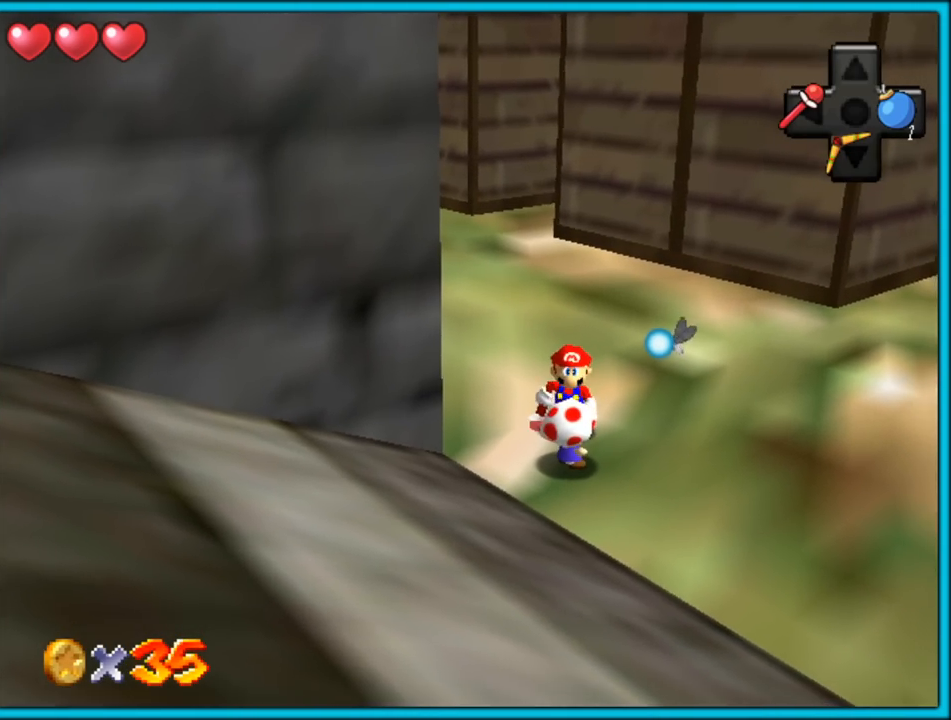
{"dt_ms": 1000, "buttons": [], "left_stick": "center", "button_events": [[233, "B", "down"], [367, "B", "up"]]}
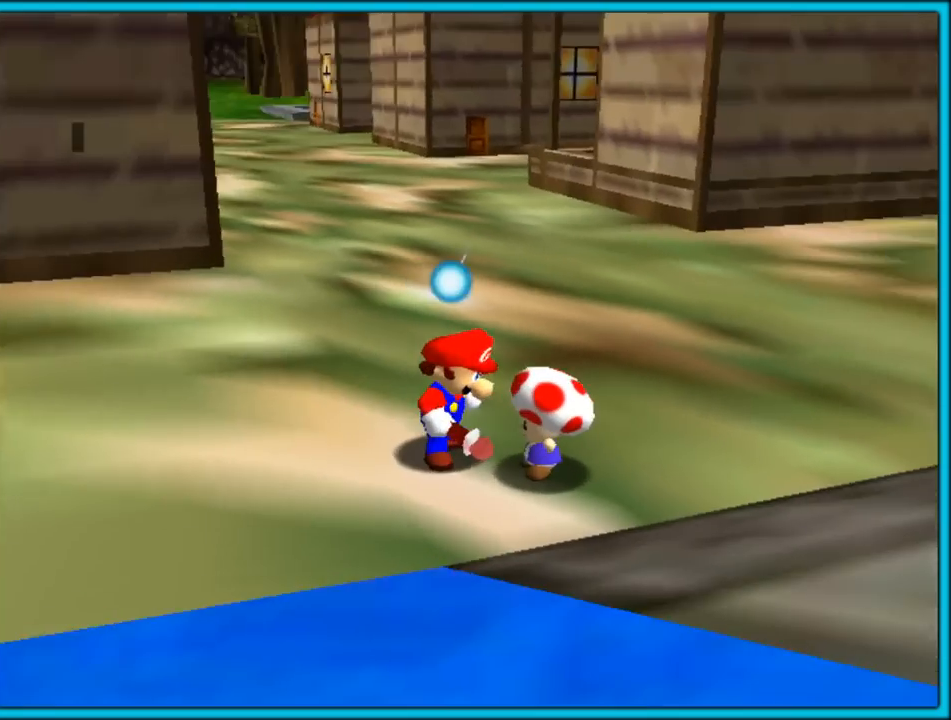
{"dt_ms": 500, "buttons": [], "left_stick": "center", "button_events": []}
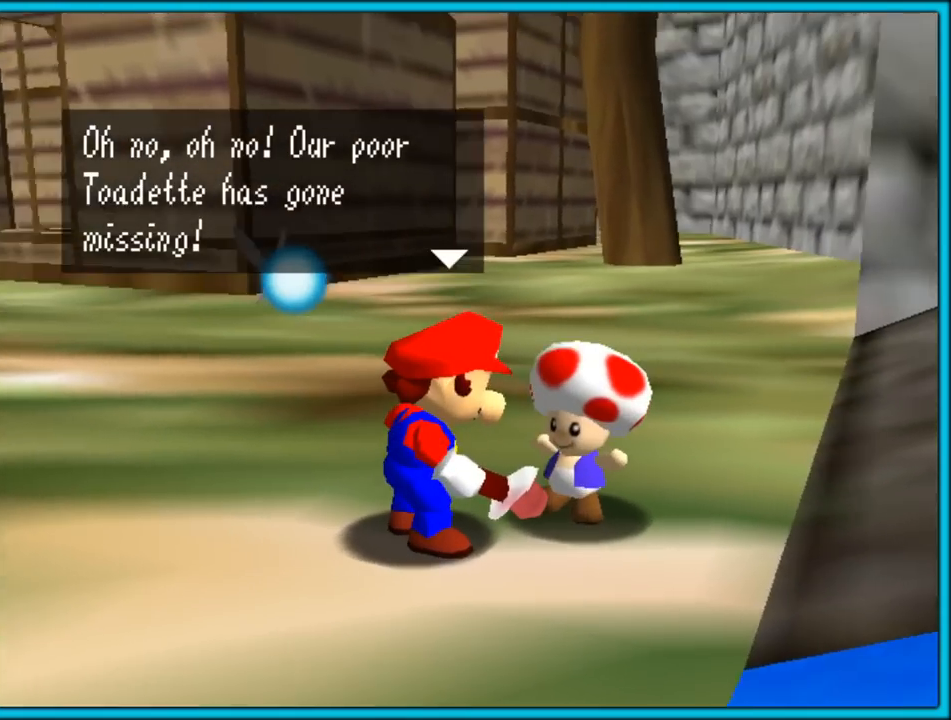
{"dt_ms": 500, "buttons": [], "left_stick": "center", "button_events": []}
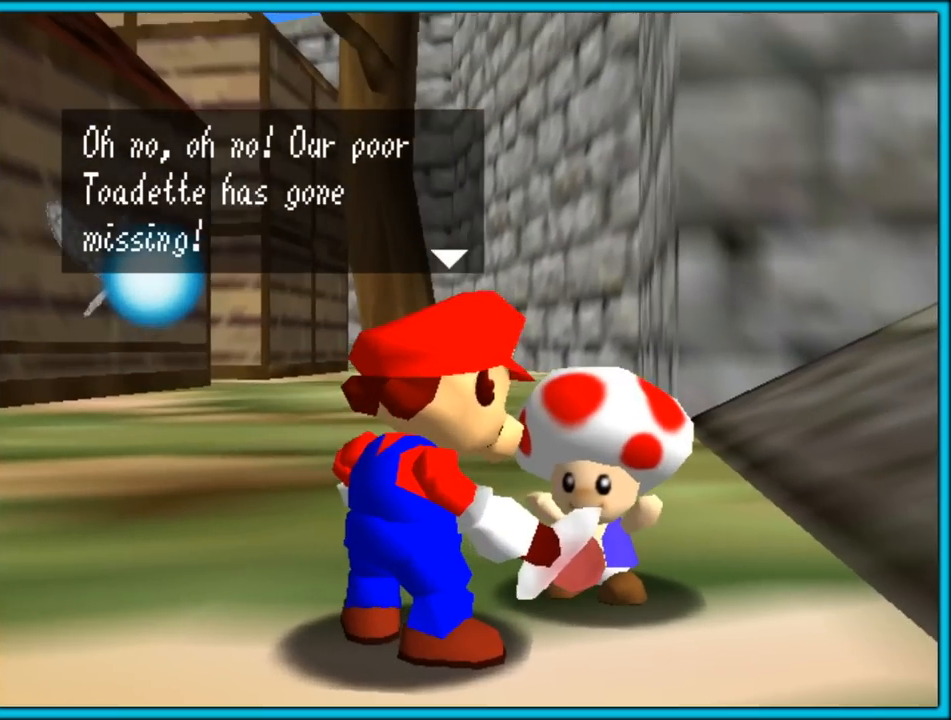
{"dt_ms": 500, "buttons": [], "left_stick": "center", "button_events": []}
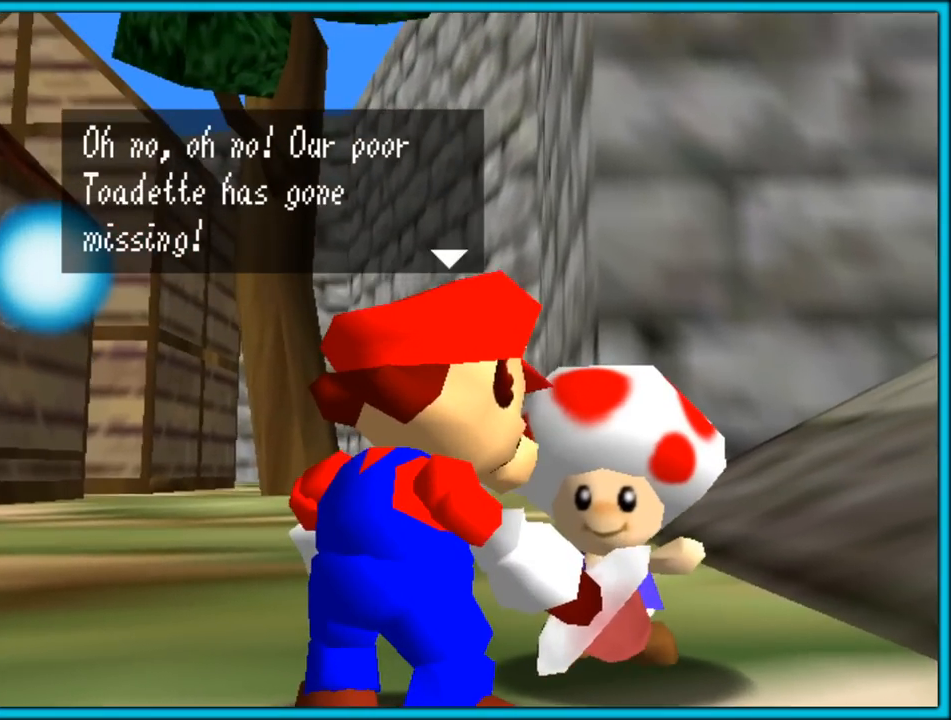
{"dt_ms": 500, "buttons": [], "left_stick": "center", "button_events": []}
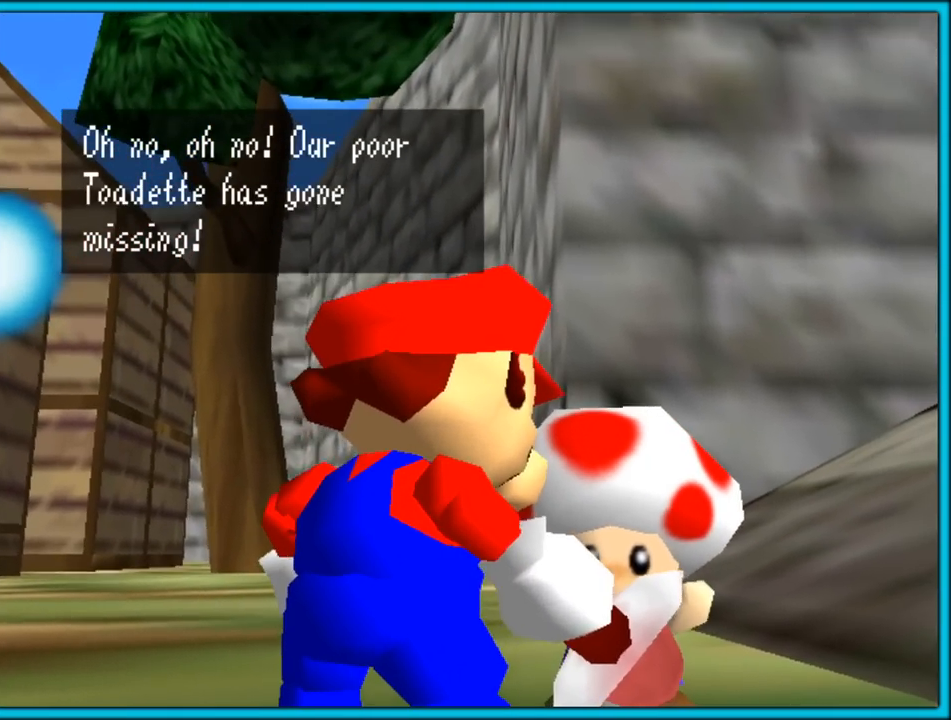
{"dt_ms": 500, "buttons": [], "left_stick": "center", "button_events": []}
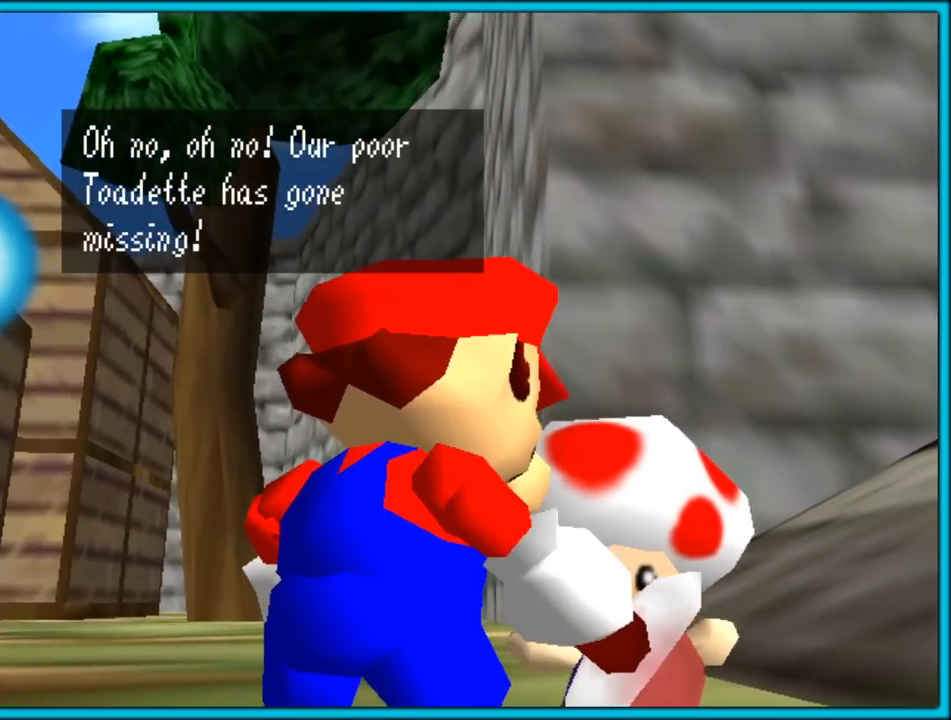
{"dt_ms": 500, "buttons": [], "left_stick": "center", "button_events": []}
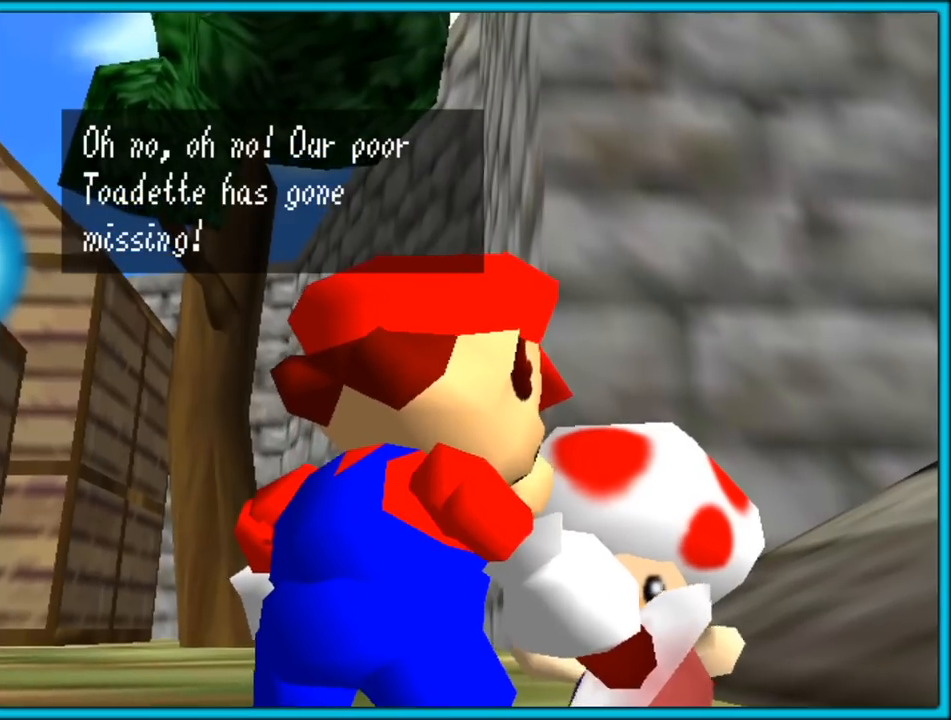
{"dt_ms": 500, "buttons": [], "left_stick": "center", "button_events": [[17, "A", "down"], [150, "A", "up"]]}
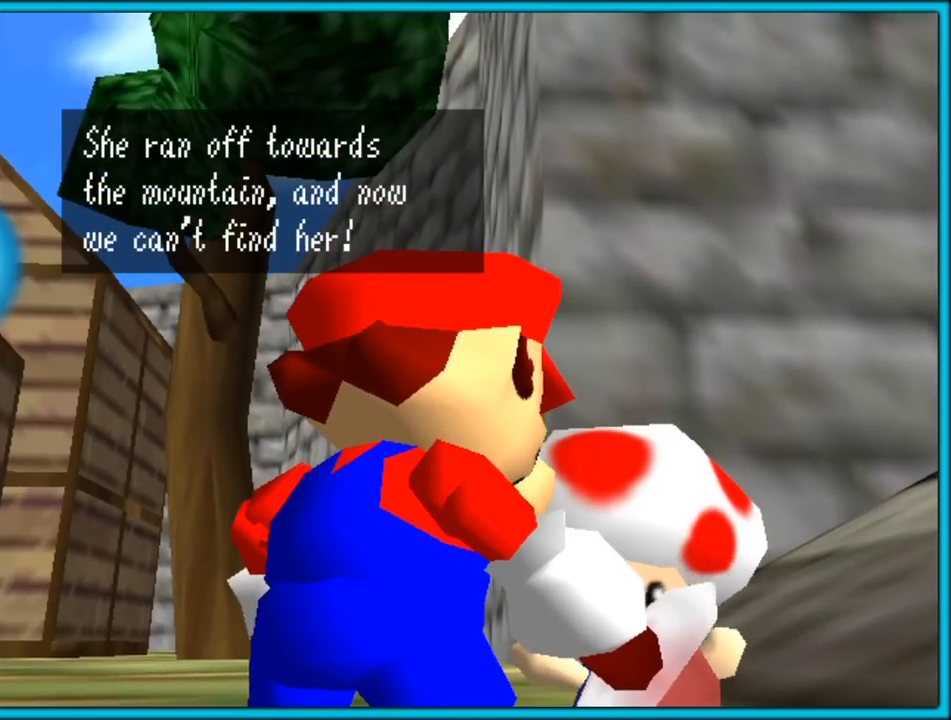
{"dt_ms": 500, "buttons": [], "left_stick": "center", "button_events": []}